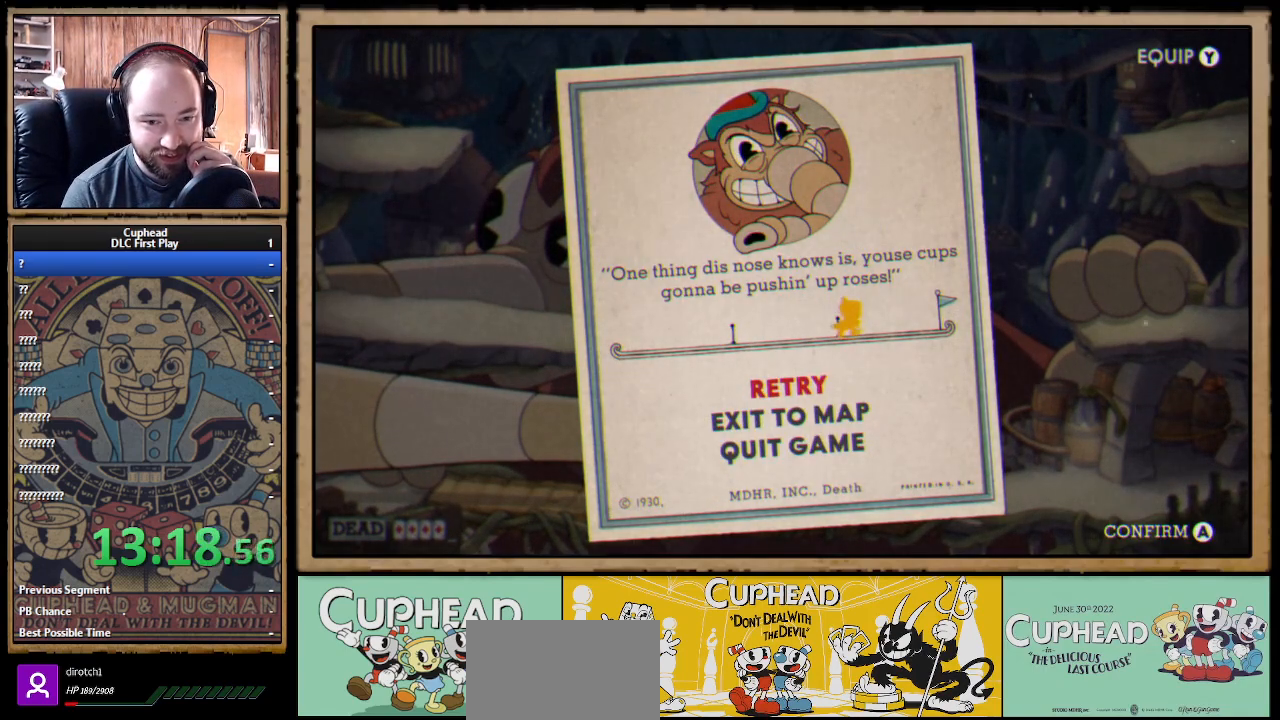
Gameplay with a controller (Xbox layout); each line is a JSON object with the inputs held at the frame after it. "events" lists button and stick changes between this image and that frame as [ms after this image, input, new state], when the widget could be followed in between.
{"buttons": [], "left_stick": "center", "right_stick": "center", "events": [[50, "A", "down"], [133, "A", "up"]]}
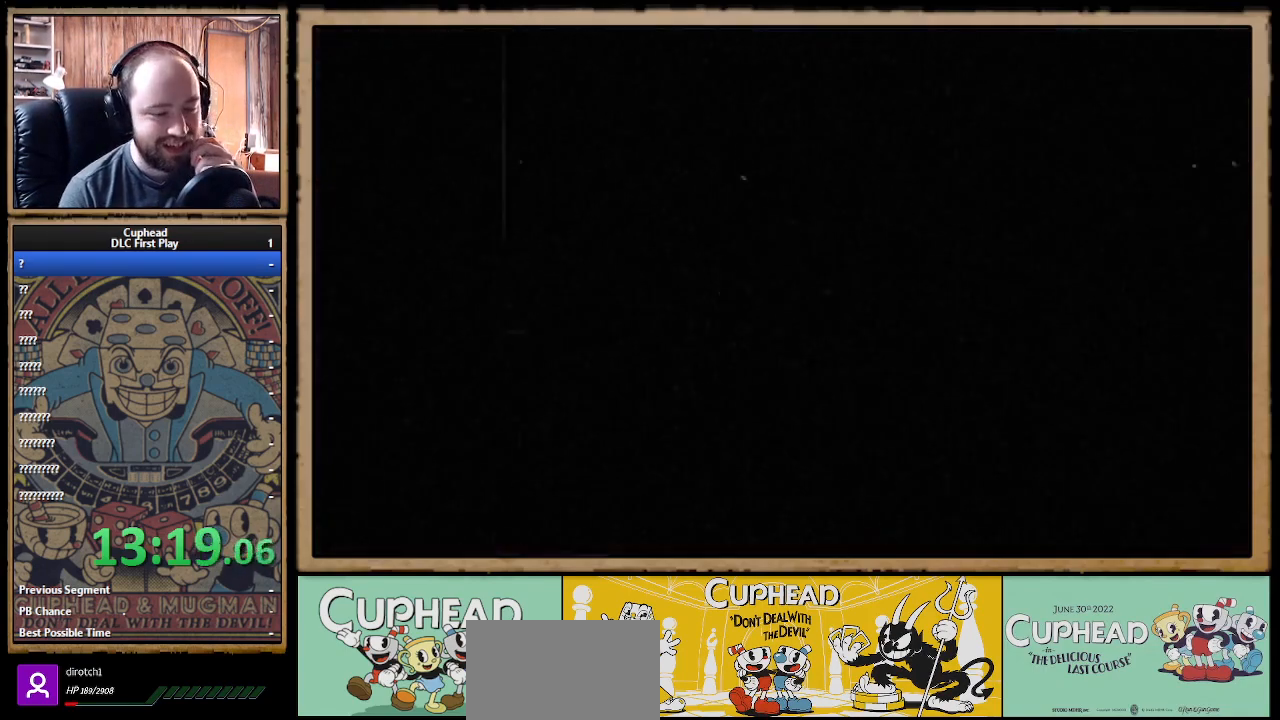
{"buttons": [], "left_stick": "center", "right_stick": "center", "events": []}
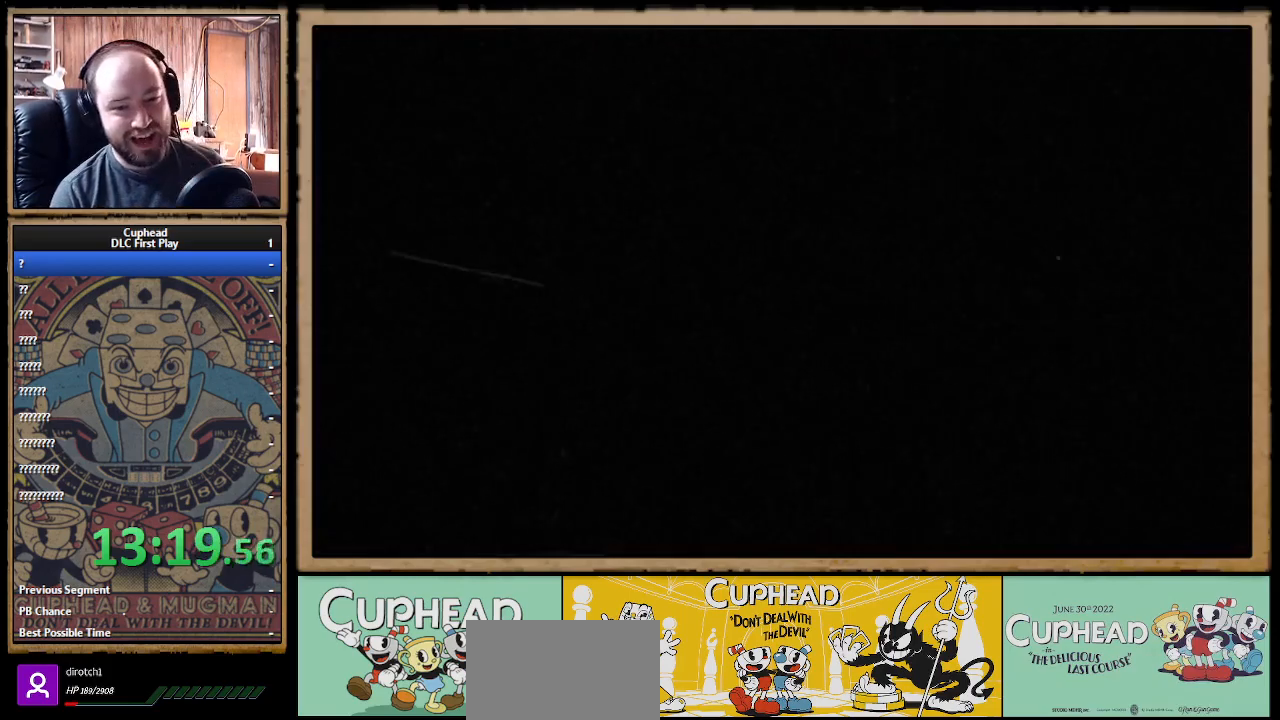
{"buttons": [], "left_stick": "center", "right_stick": "center", "events": []}
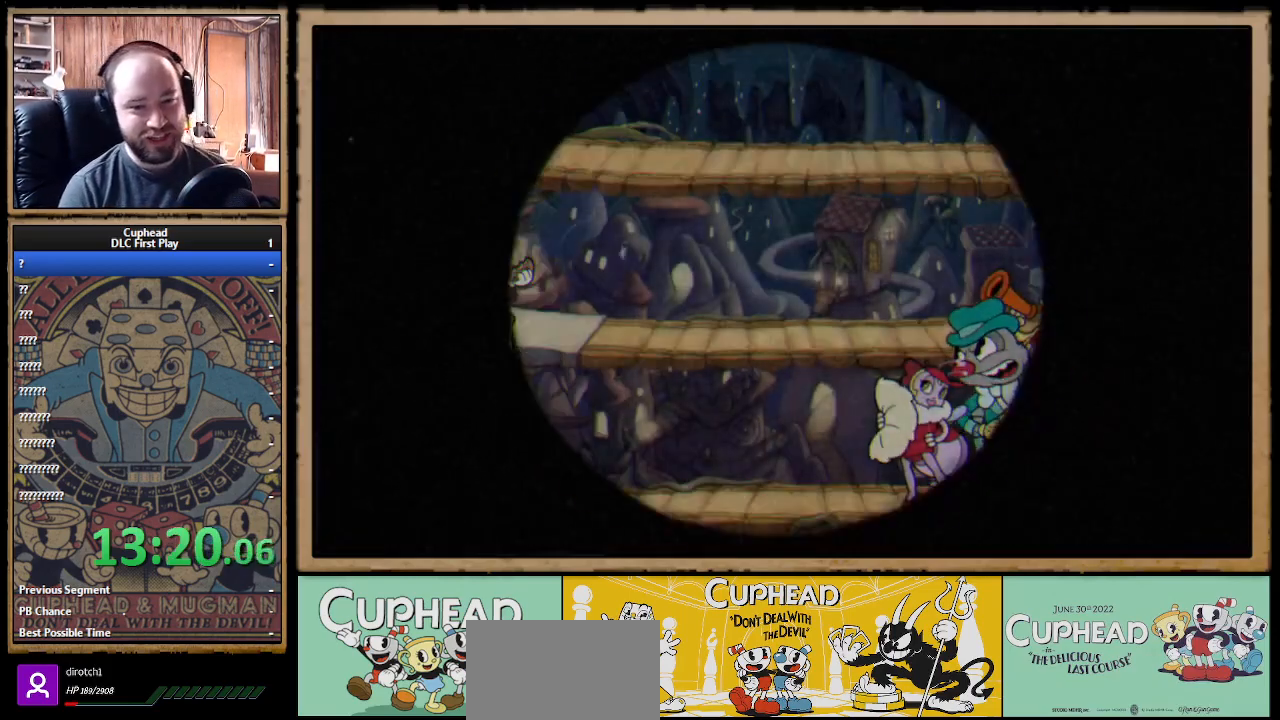
{"buttons": [], "left_stick": "center", "right_stick": "center", "events": []}
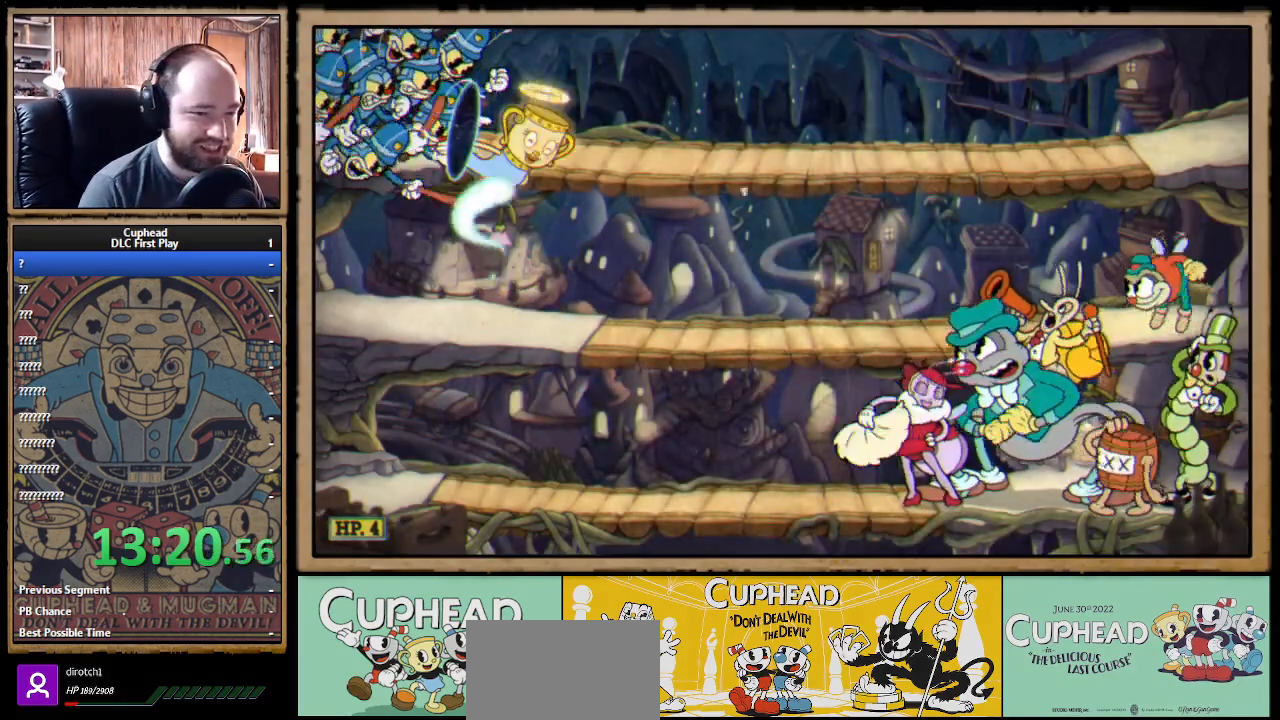
{"buttons": [], "left_stick": "center", "right_stick": "center", "events": []}
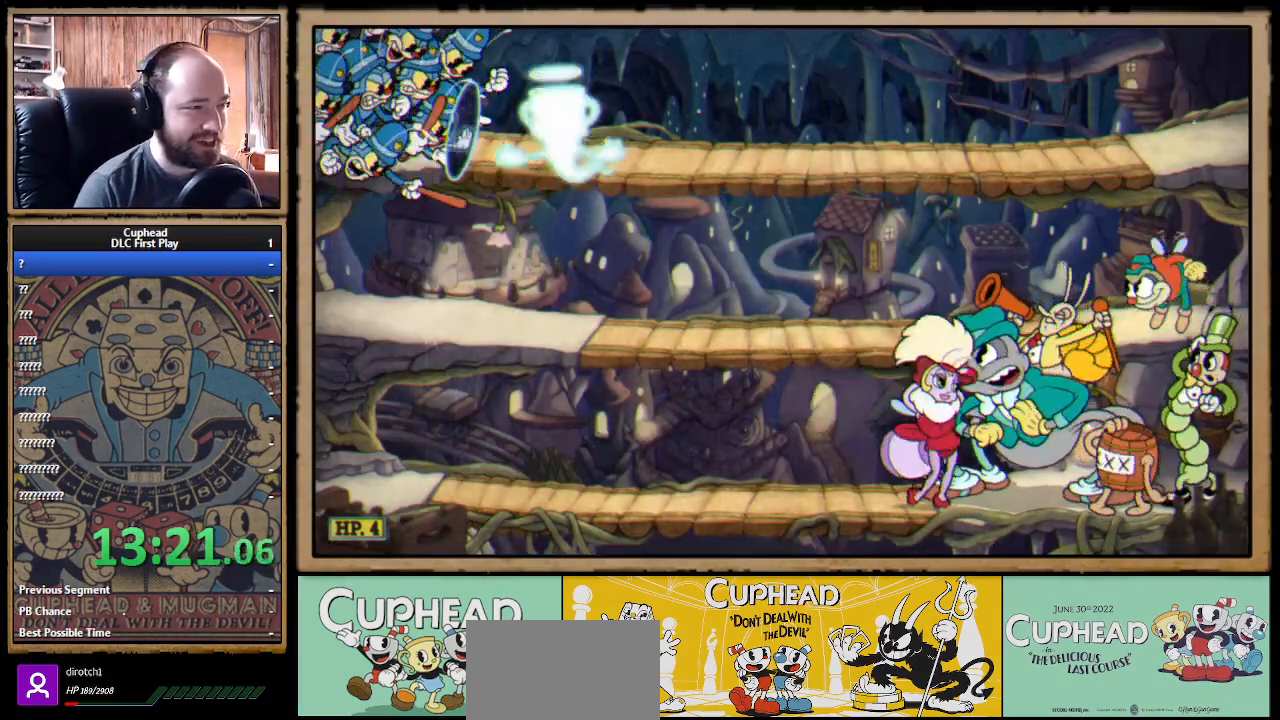
{"buttons": [], "left_stick": "right", "right_stick": "center", "events": [[500, "left_stick", "right"]]}
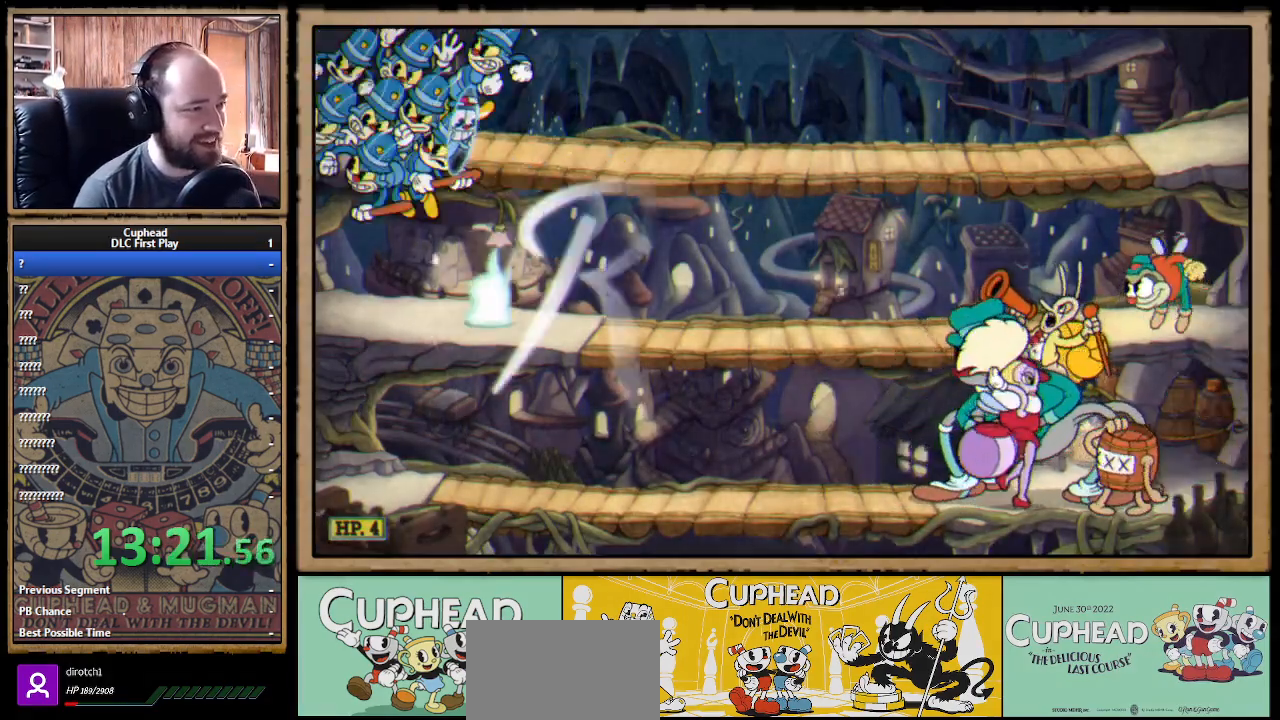
{"buttons": ["X", "R1"], "left_stick": "right", "right_stick": "center", "events": [[167, "R1", "down"], [267, "X", "down"]]}
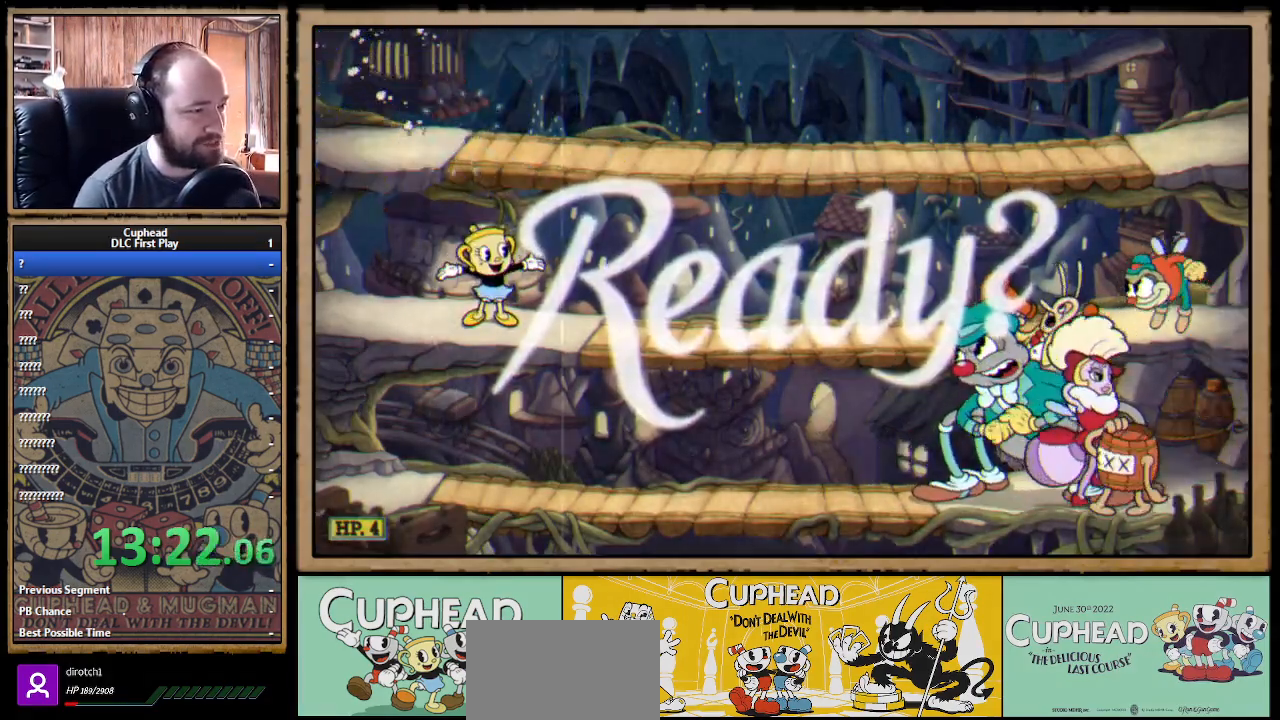
{"buttons": ["X", "R1"], "left_stick": "up-right", "right_stick": "center", "events": [[150, "R1", "up"], [150, "X", "up"], [200, "left_stick", "up-right"], [350, "R1", "down"], [417, "X", "down"]]}
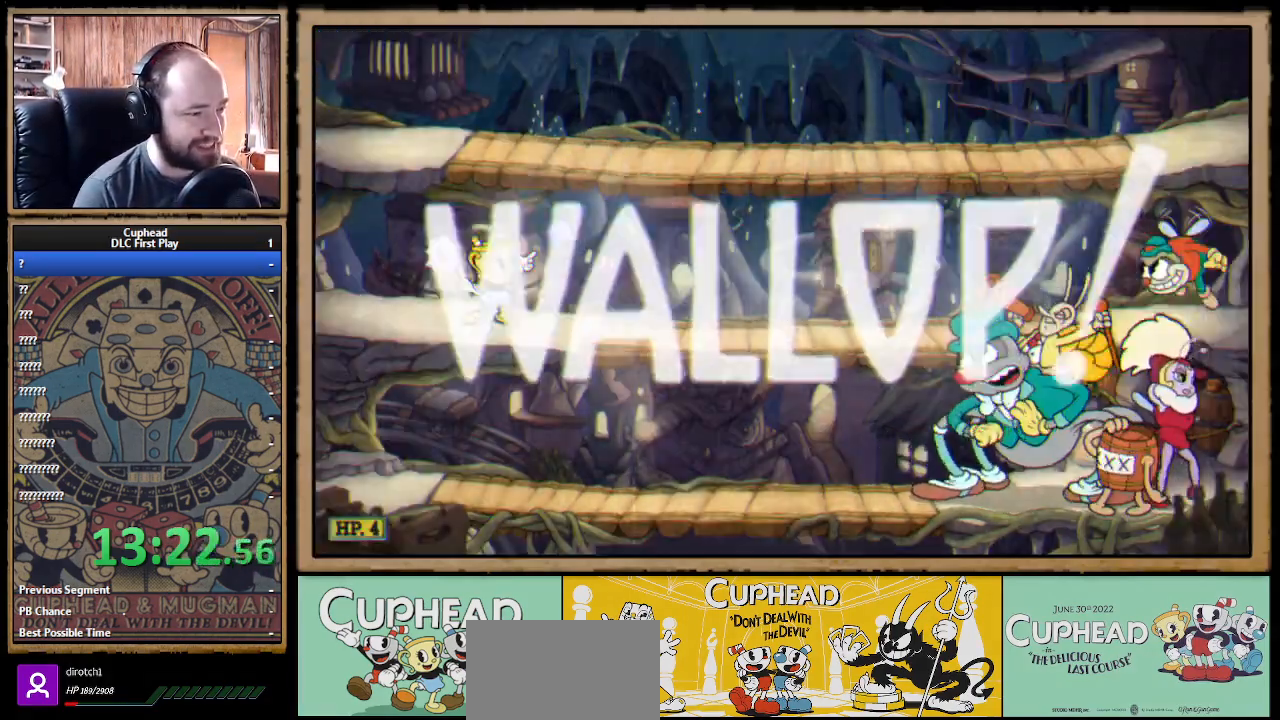
{"buttons": ["X", "R1"], "left_stick": "up-right", "right_stick": "center", "events": []}
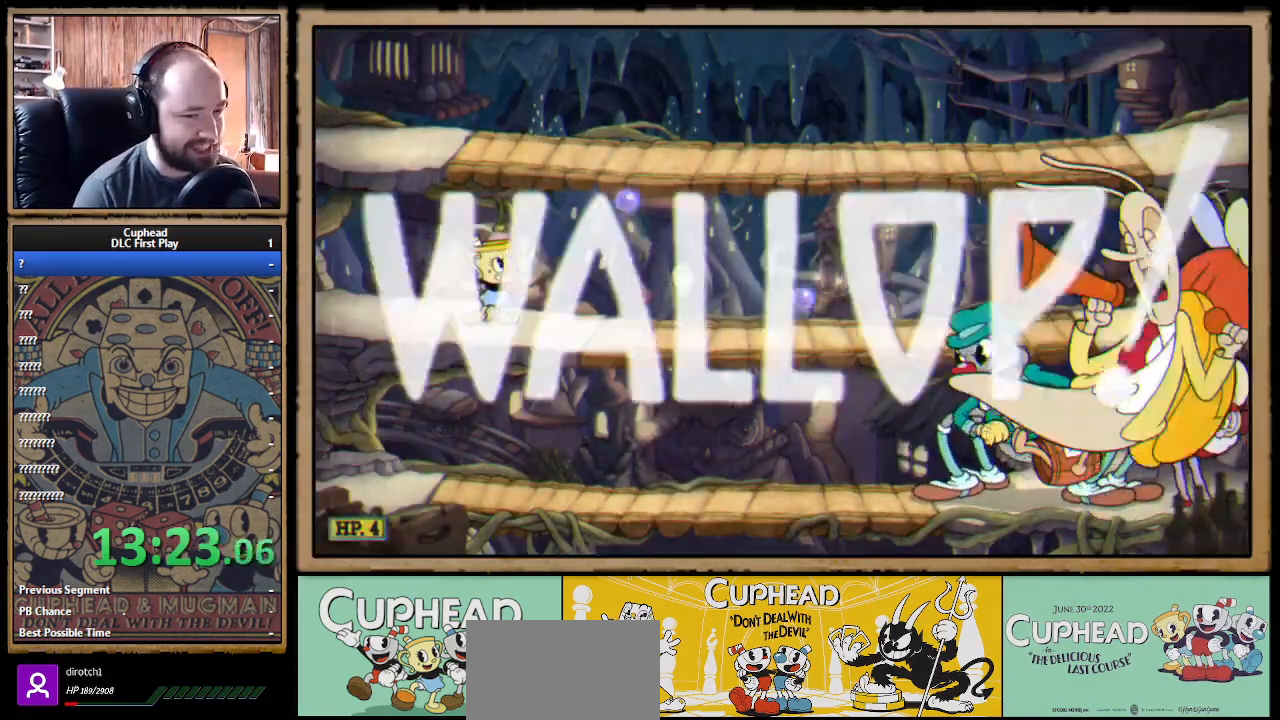
{"buttons": ["X", "R1"], "left_stick": "up-right", "right_stick": "center", "events": []}
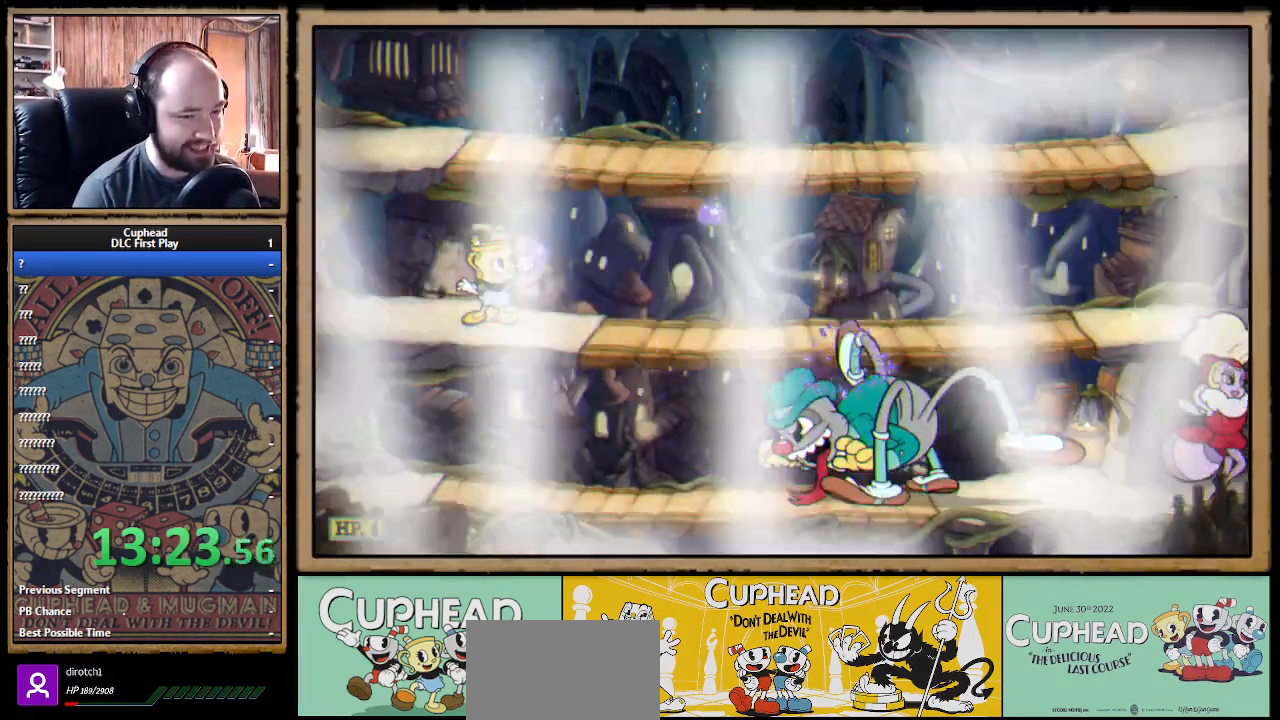
{"buttons": ["X", "R1"], "left_stick": "down", "right_stick": "center", "events": [[100, "R1", "up"], [133, "left_stick", "down-right"], [183, "R1", "down"], [217, "left_stick", "down"], [283, "L1", "down"], [383, "L1", "up"]]}
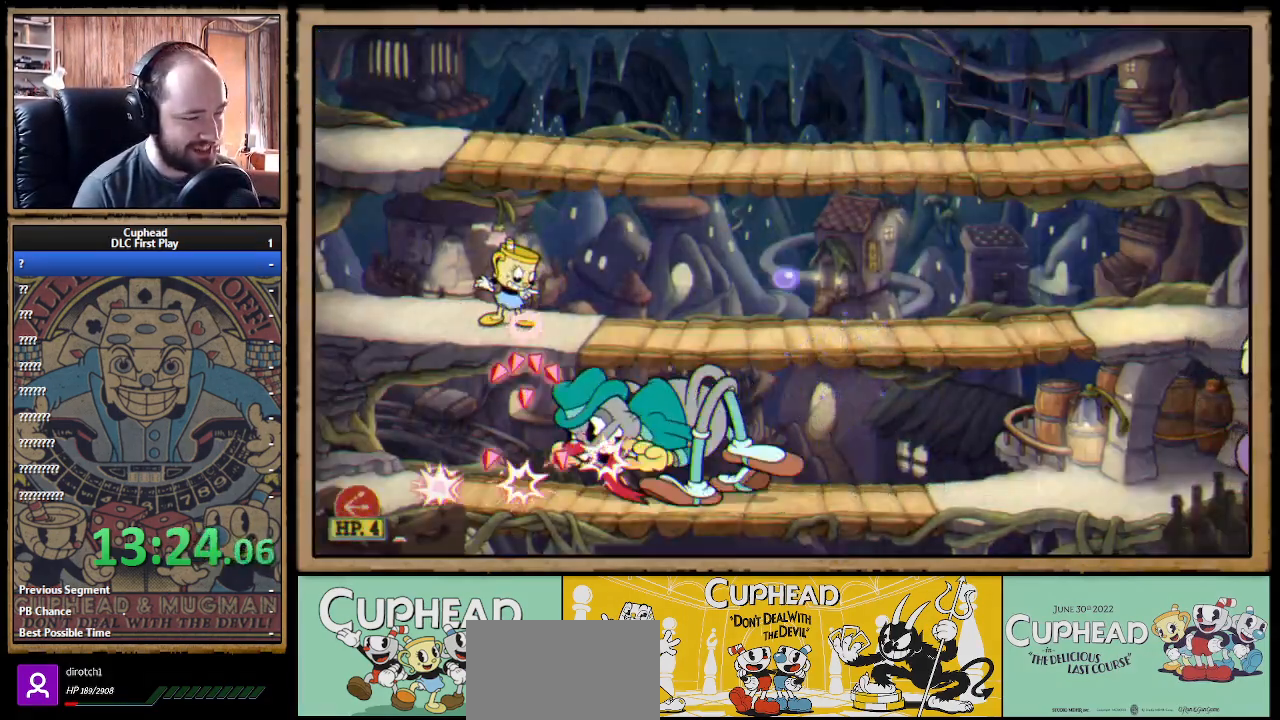
{"buttons": ["X", "R1"], "left_stick": "down-left", "right_stick": "center", "events": [[333, "left_stick", "down-left"]]}
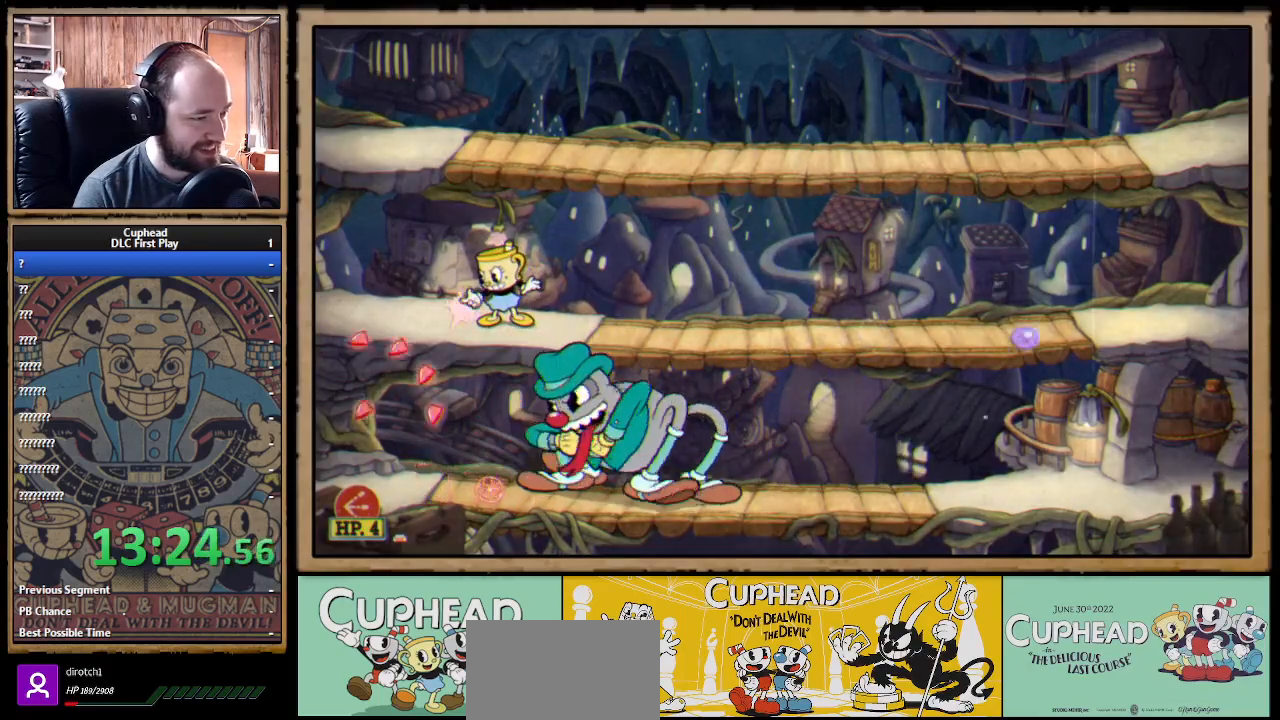
{"buttons": ["X"], "left_stick": "right", "right_stick": "center", "events": [[150, "left_stick", "down-right"], [300, "R1", "up"], [300, "left_stick", "right"]]}
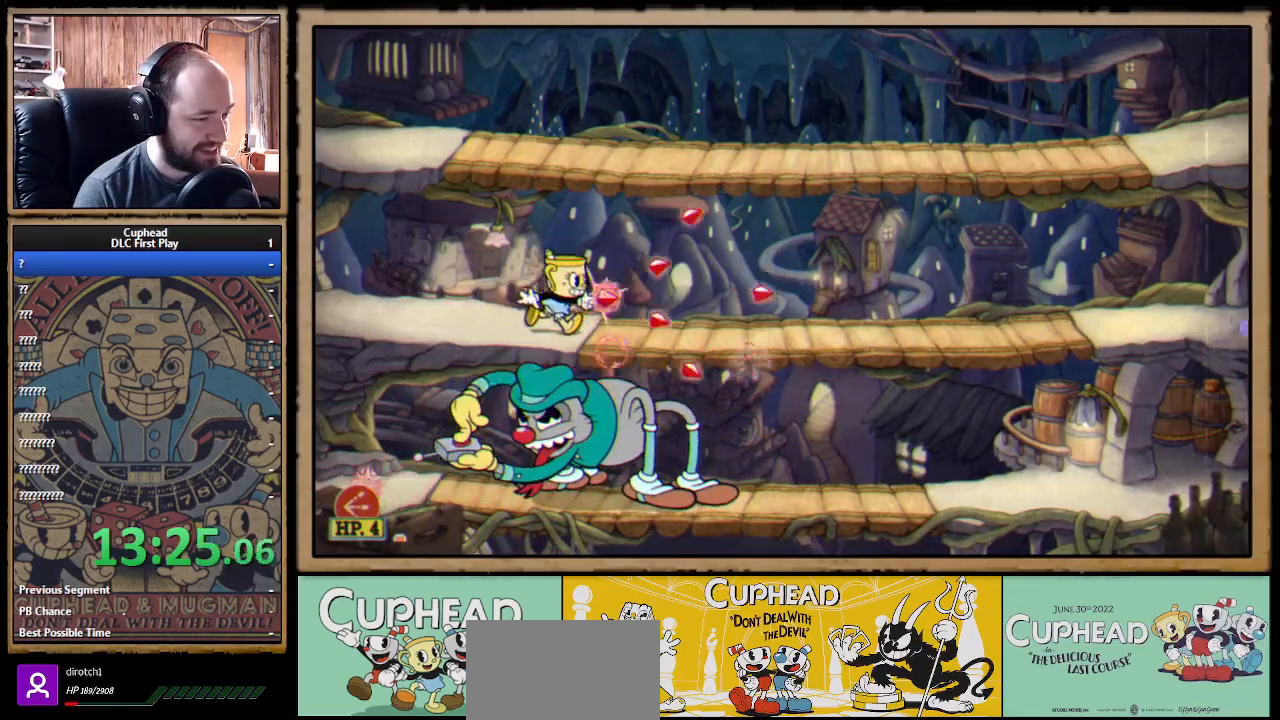
{"buttons": ["X", "R1"], "left_stick": "down-left", "right_stick": "center", "events": [[50, "B", "down"], [133, "B", "up"], [317, "left_stick", "down-left"], [333, "R1", "down"]]}
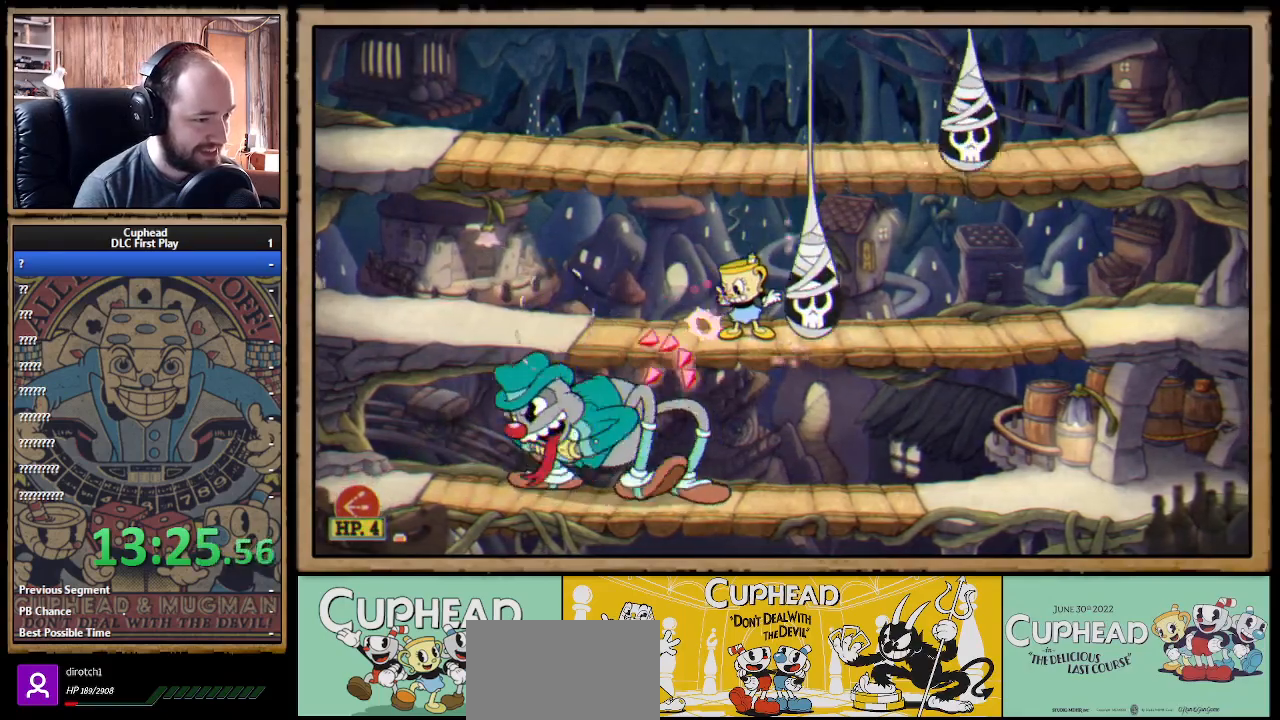
{"buttons": ["X"], "left_stick": "left", "right_stick": "center", "events": [[200, "left_stick", "left"], [350, "R1", "up"]]}
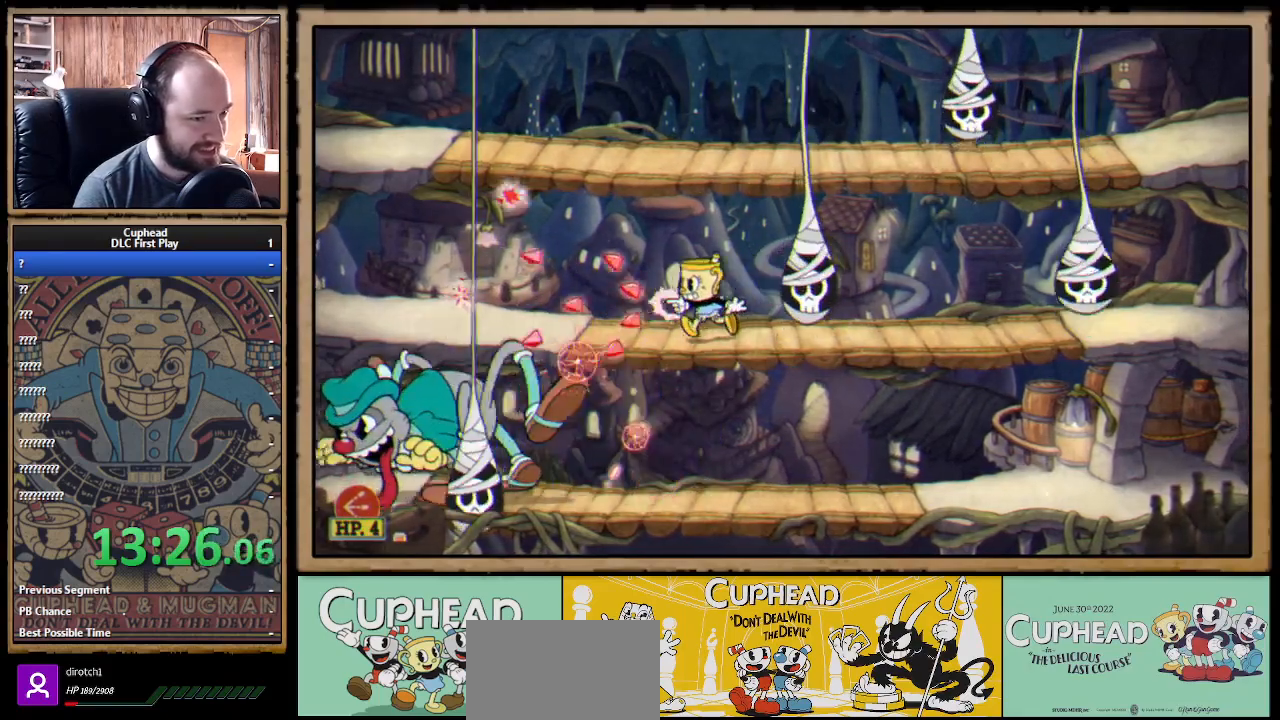
{"buttons": ["X"], "left_stick": "center", "right_stick": "center", "events": [[167, "left_stick", "right"], [317, "left_stick", "center"]]}
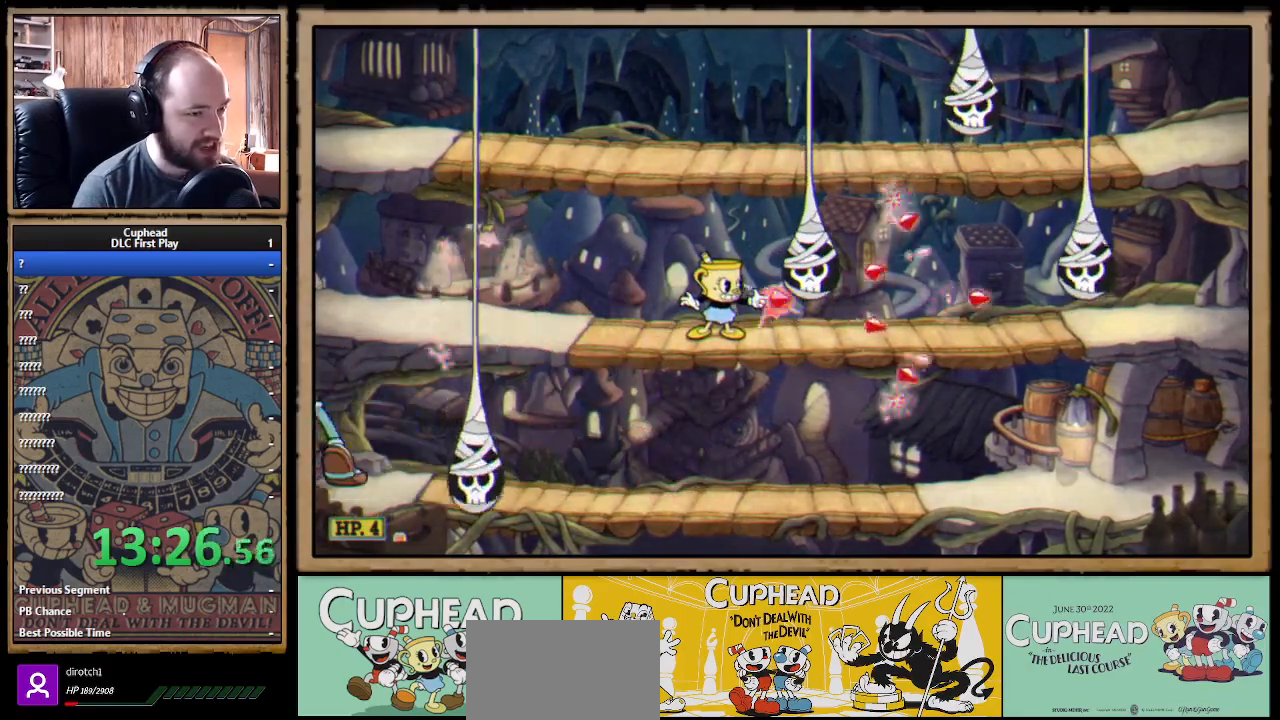
{"buttons": ["X"], "left_stick": "right", "right_stick": "center", "events": [[150, "left_stick", "right"]]}
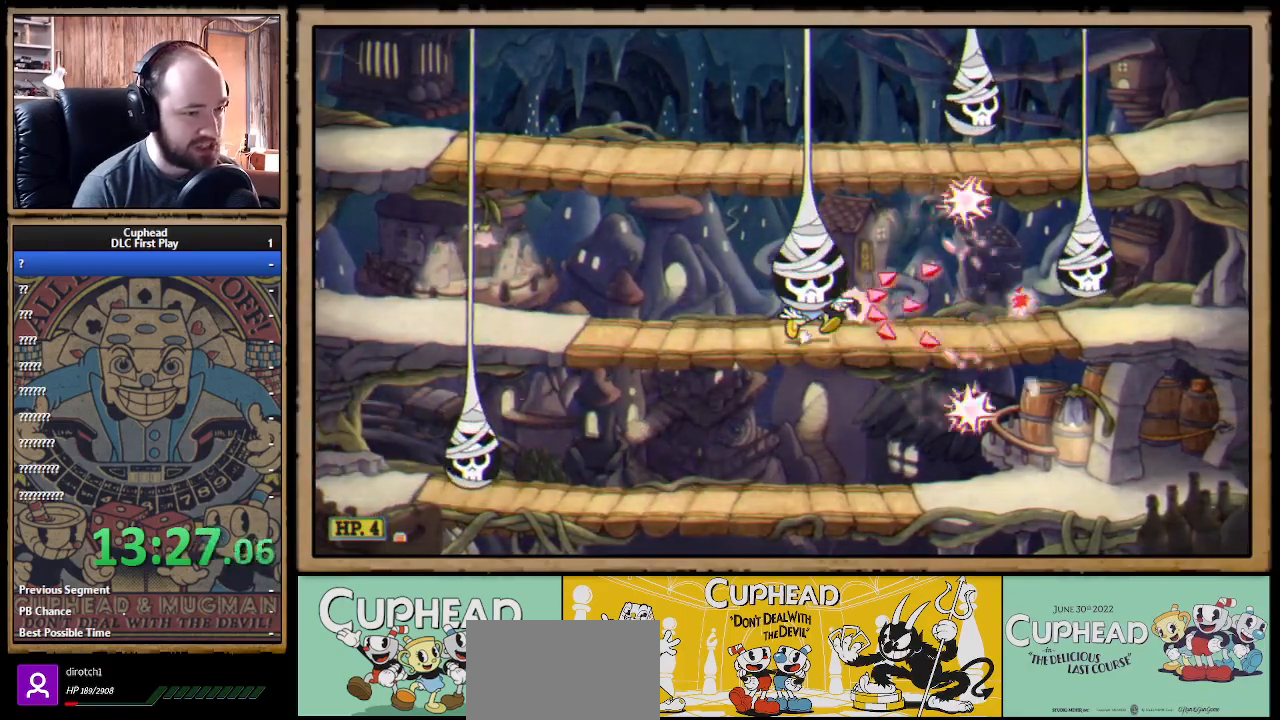
{"buttons": ["X"], "left_stick": "right", "right_stick": "center", "events": []}
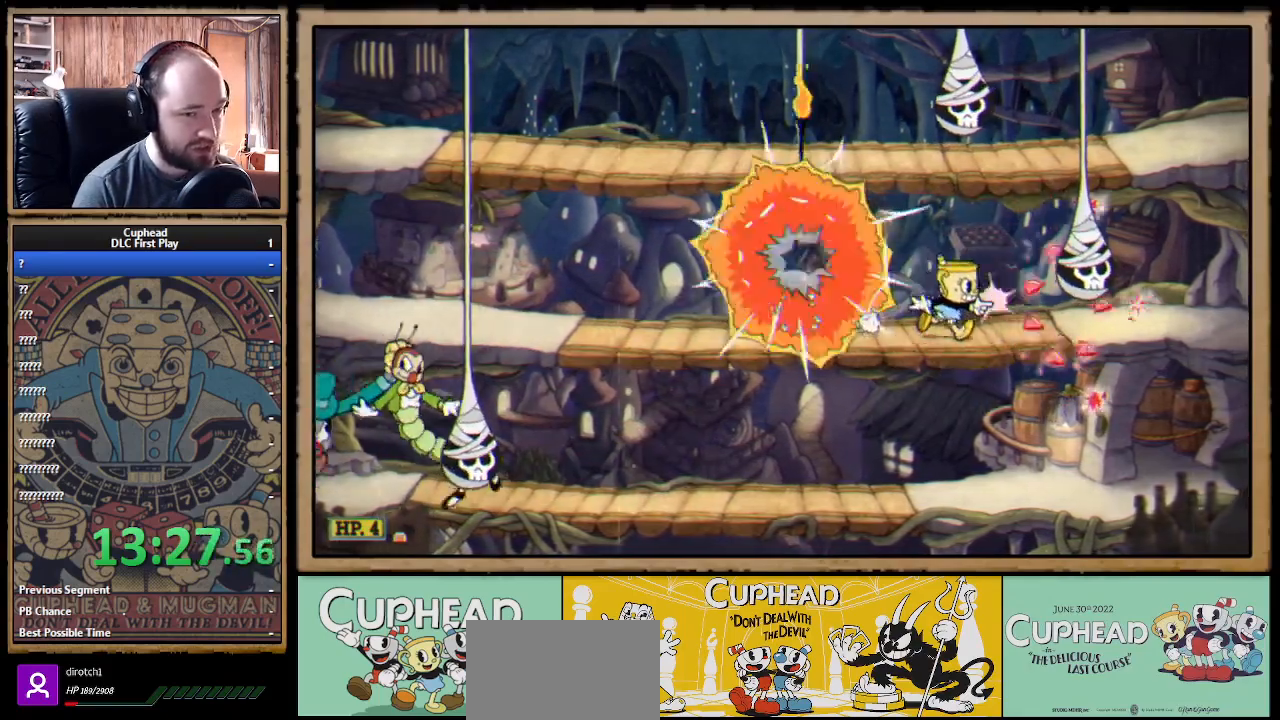
{"buttons": ["A", "X"], "left_stick": "down", "right_stick": "center", "events": [[433, "left_stick", "down"], [467, "A", "down"]]}
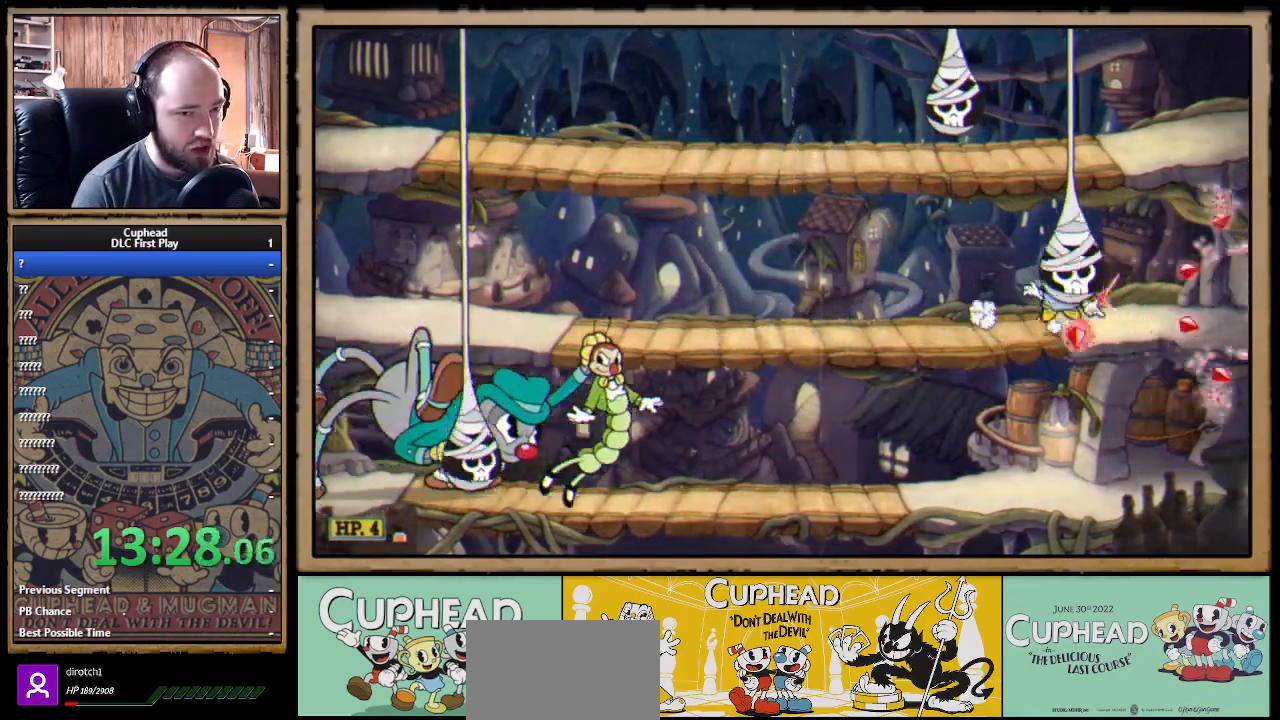
{"buttons": ["X"], "left_stick": "left", "right_stick": "center", "events": [[67, "A", "up"], [233, "left_stick", "left"]]}
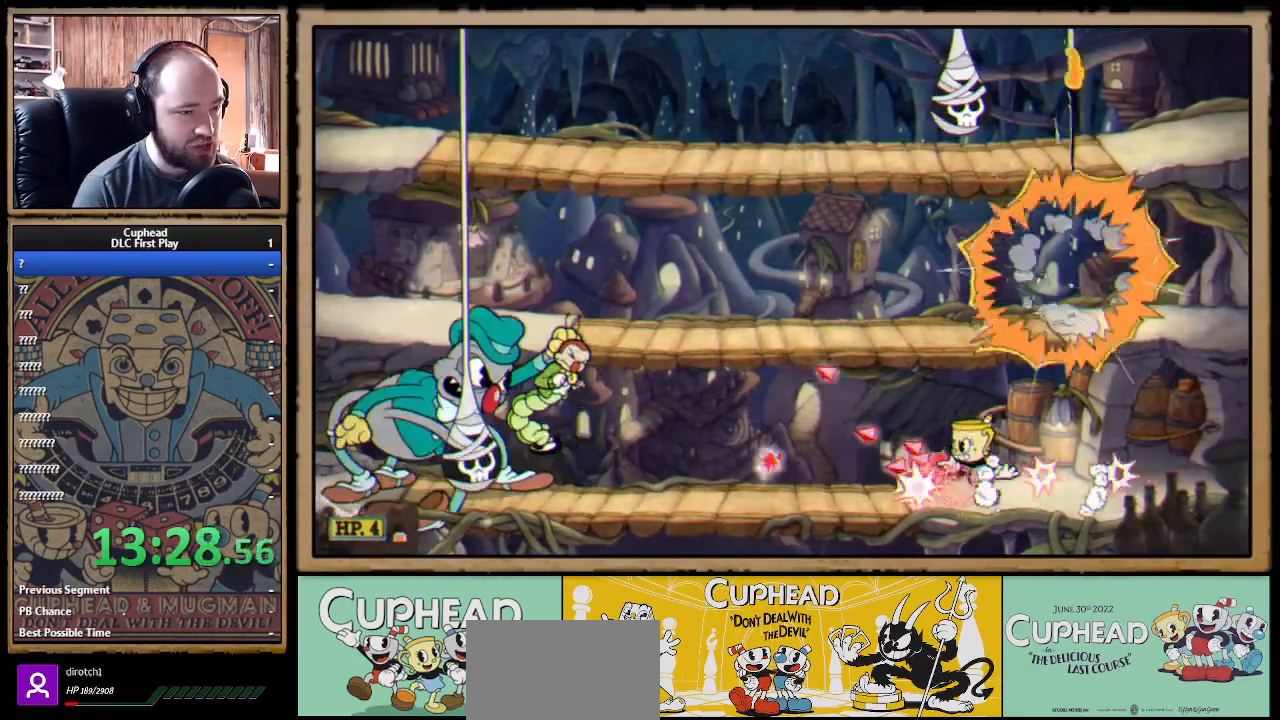
{"buttons": ["X"], "left_stick": "center", "right_stick": "center", "events": [[317, "left_stick", "center"]]}
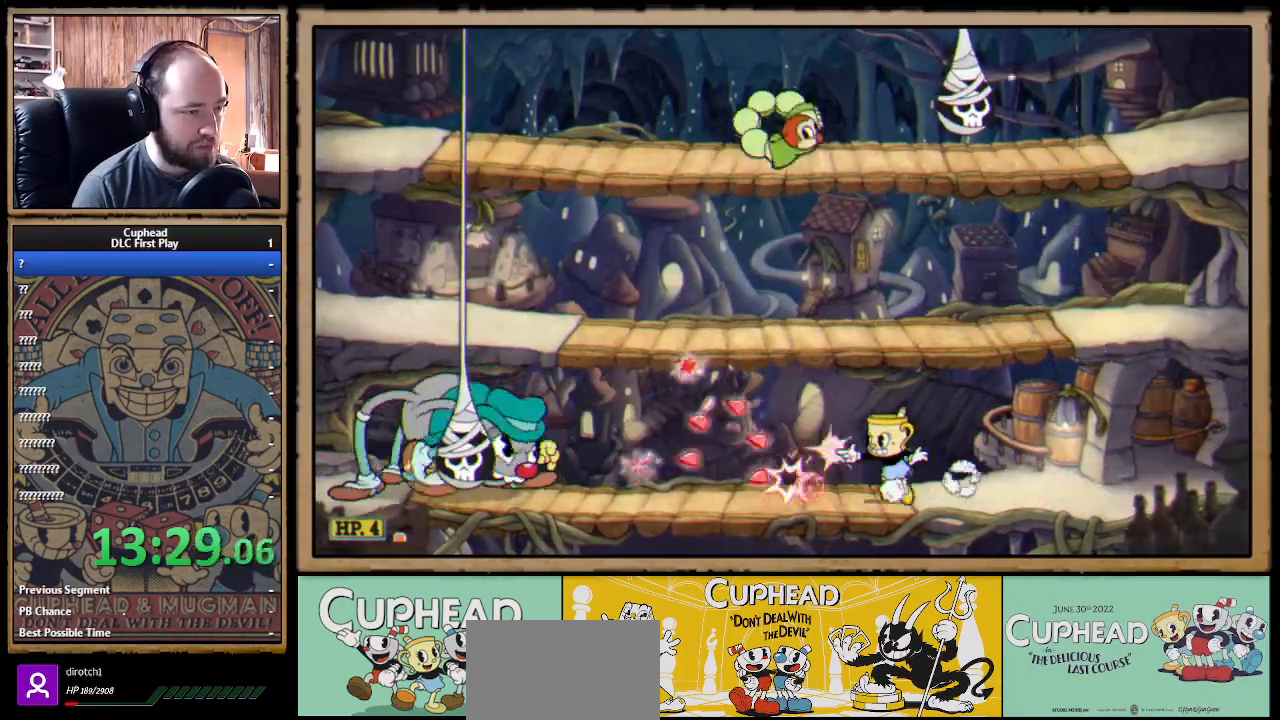
{"buttons": ["X"], "left_stick": "up-right", "right_stick": "center", "events": [[17, "A", "down"], [83, "left_stick", "up-left"], [133, "A", "up"], [300, "left_stick", "up-right"]]}
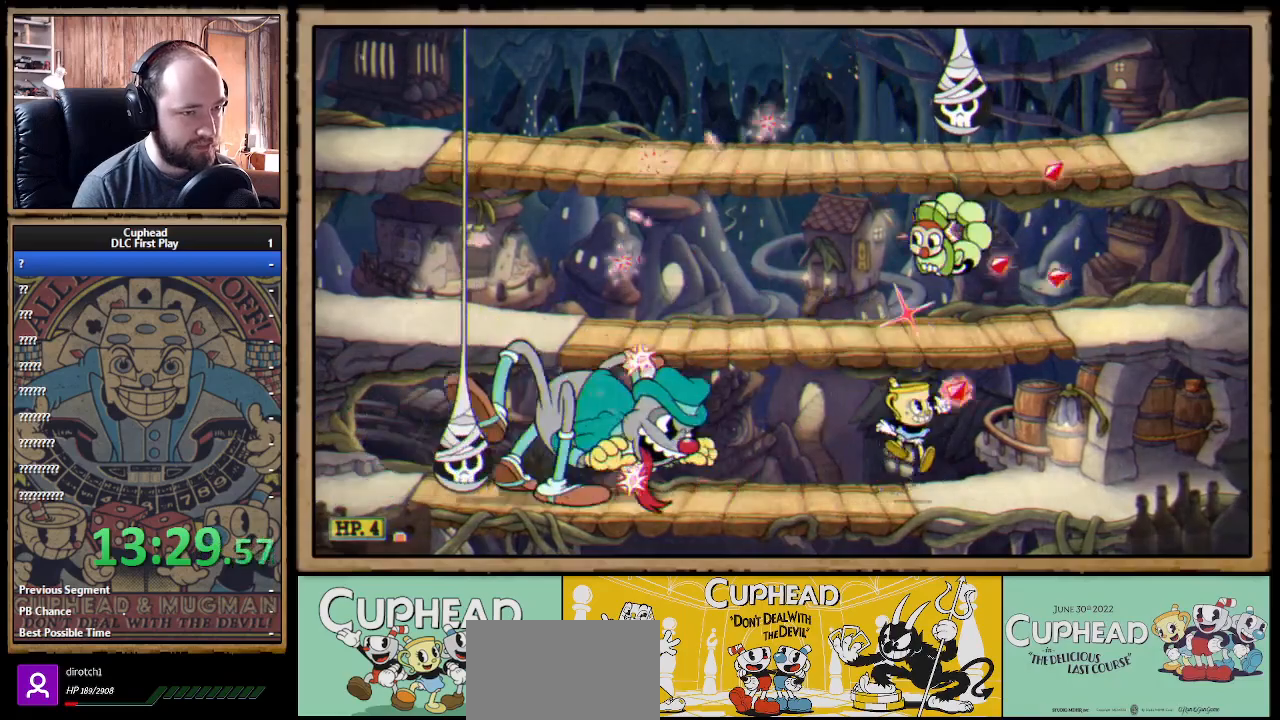
{"buttons": ["A", "X"], "left_stick": "up-right", "right_stick": "center", "events": [[183, "left_stick", "up"], [283, "A", "down"], [400, "A", "up"], [400, "left_stick", "center"], [450, "A", "down"], [467, "left_stick", "up-right"]]}
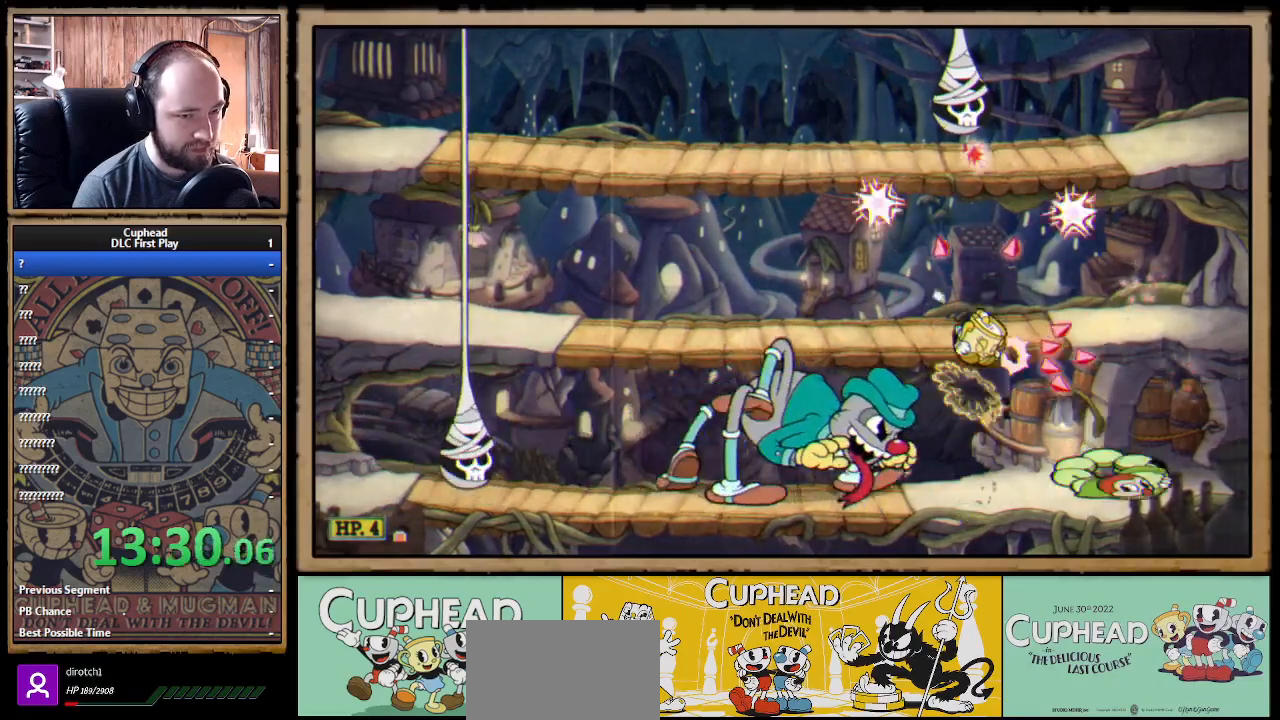
{"buttons": ["X", "R1"], "left_stick": "down", "right_stick": "center", "events": [[83, "A", "up"], [117, "left_stick", "down"], [133, "R1", "down"]]}
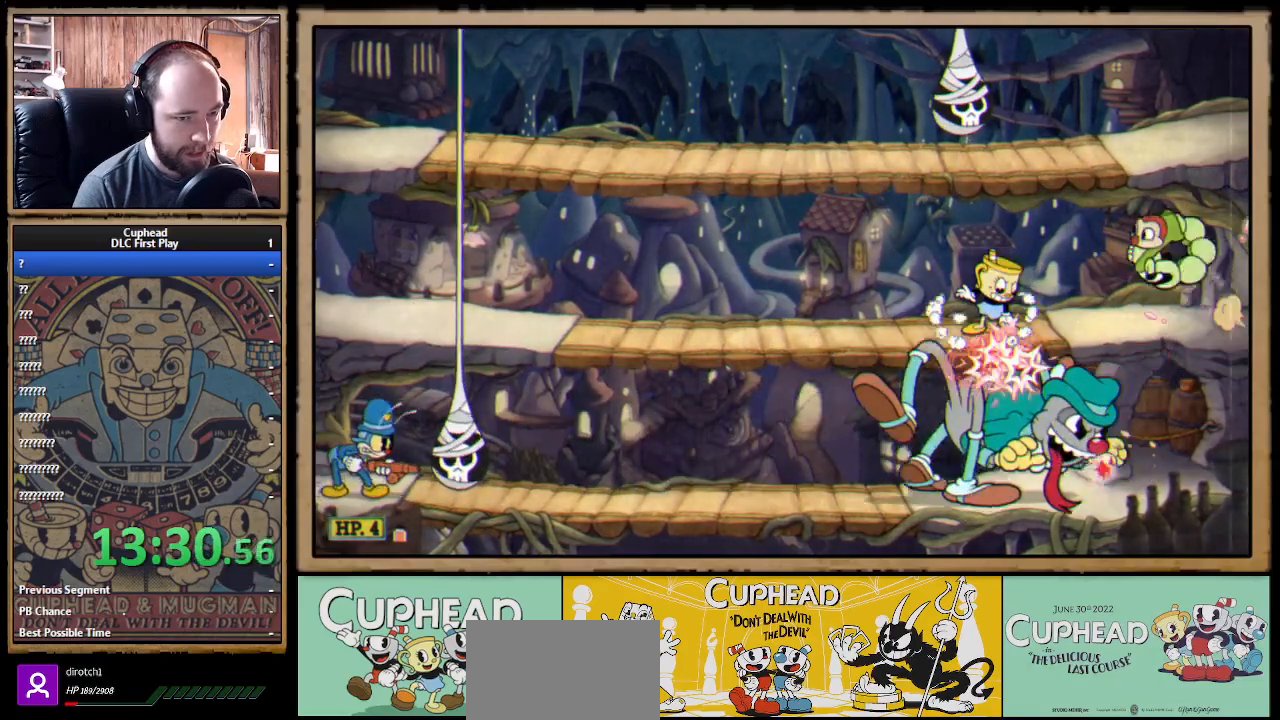
{"buttons": ["X", "R1"], "left_stick": "down-right", "right_stick": "center", "events": [[117, "left_stick", "down-right"]]}
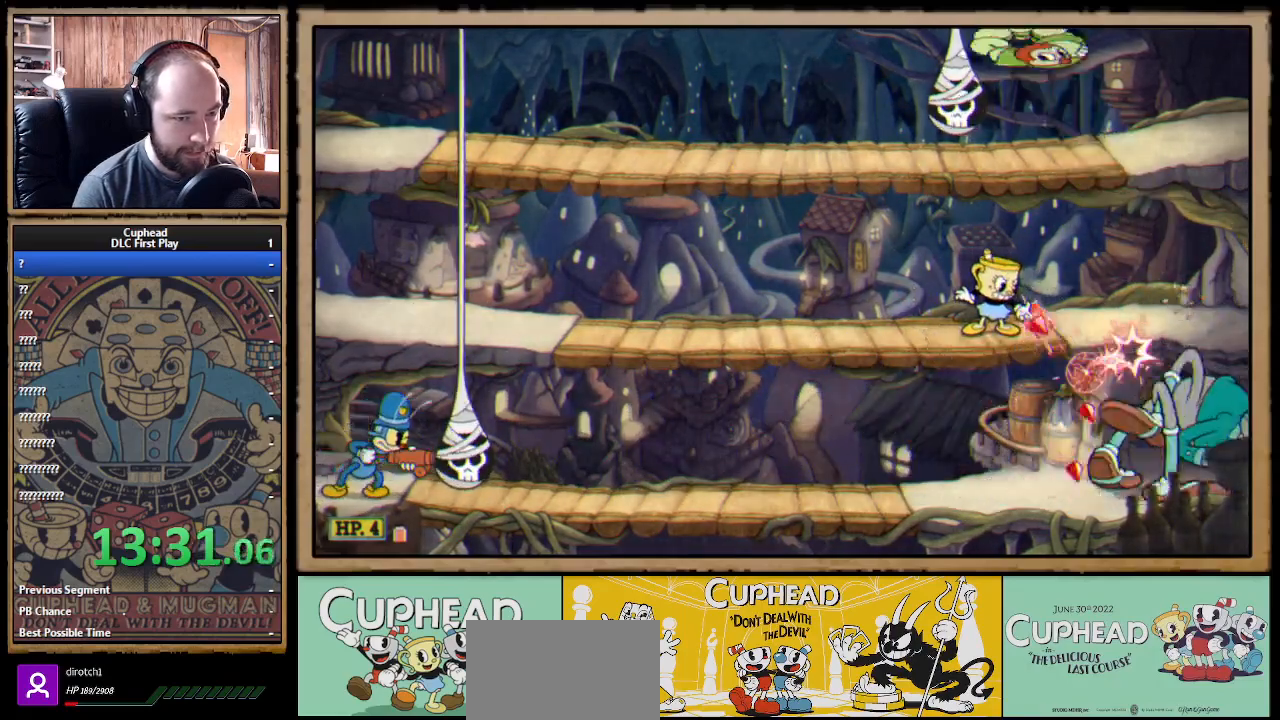
{"buttons": ["X", "L1", "R1"], "left_stick": "up-left", "right_stick": "center", "events": [[133, "left_stick", "right"], [450, "left_stick", "up-left"], [467, "L1", "down"]]}
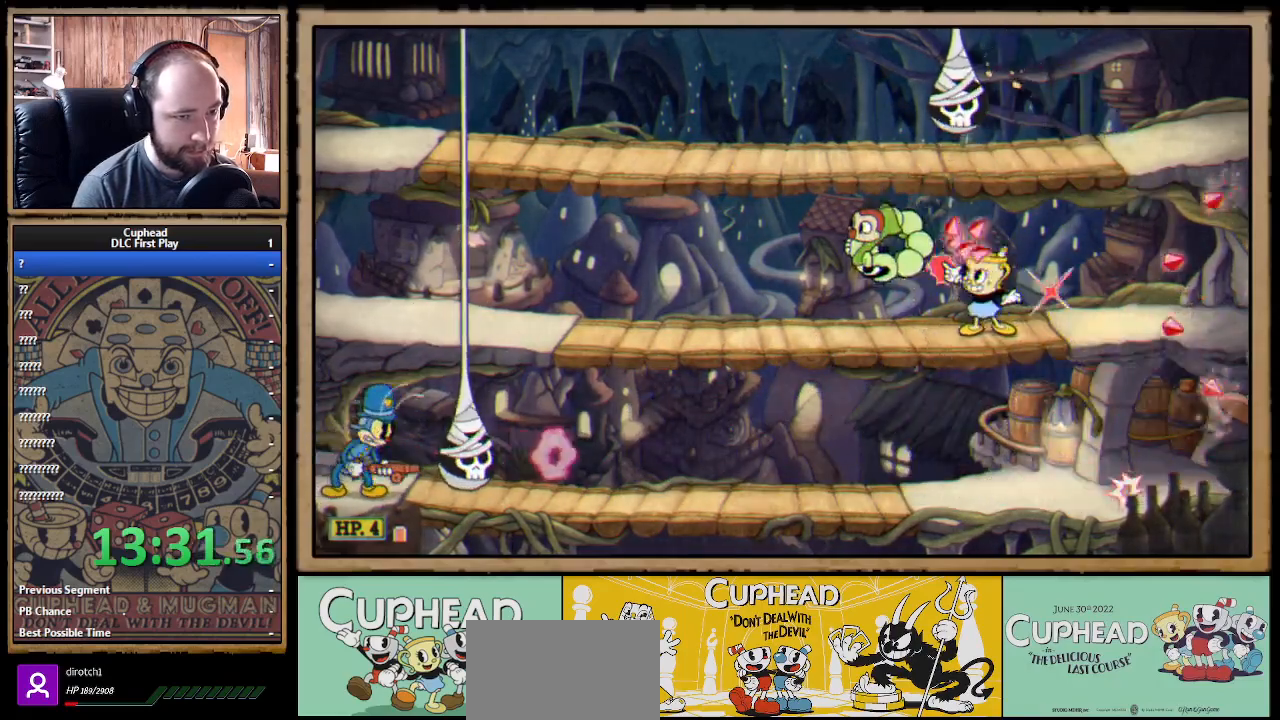
{"buttons": ["X"], "left_stick": "left", "right_stick": "center", "events": [[17, "left_stick", "left"], [50, "L1", "up"], [350, "R1", "up"]]}
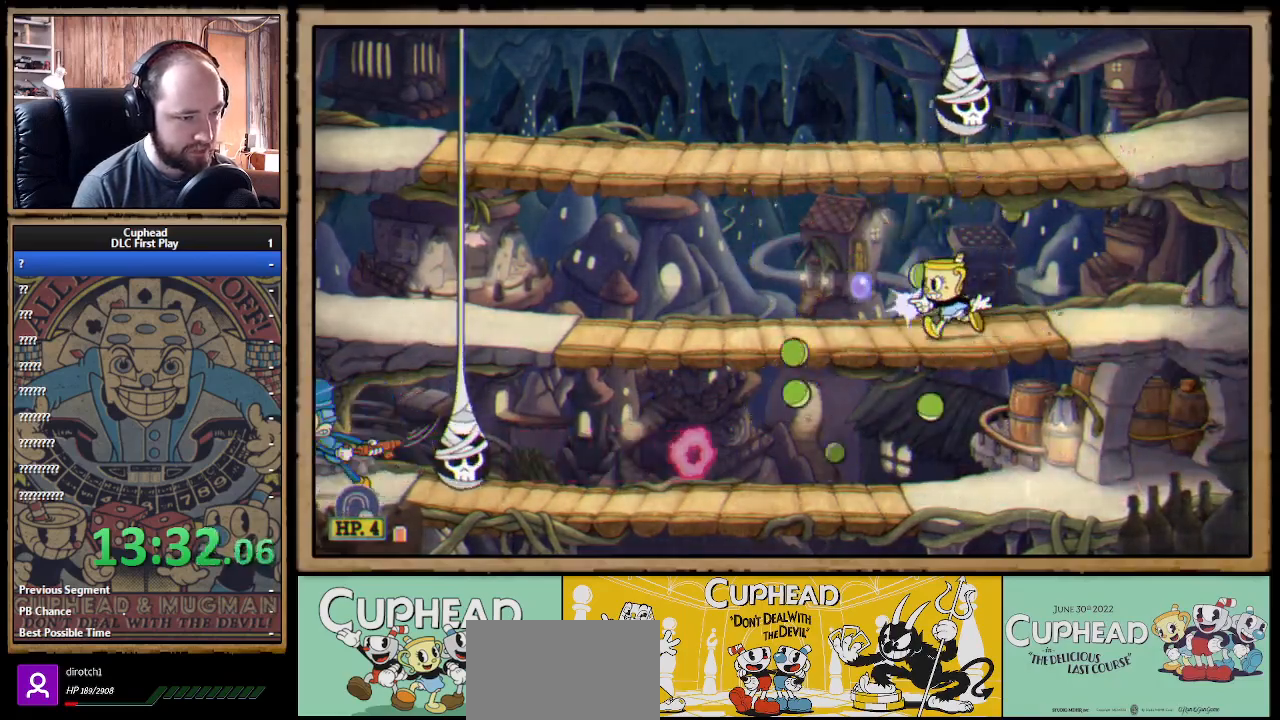
{"buttons": ["A"], "left_stick": "down-right", "right_stick": "center", "events": [[133, "X", "up"], [283, "left_stick", "down"], [433, "A", "down"], [467, "left_stick", "down-right"]]}
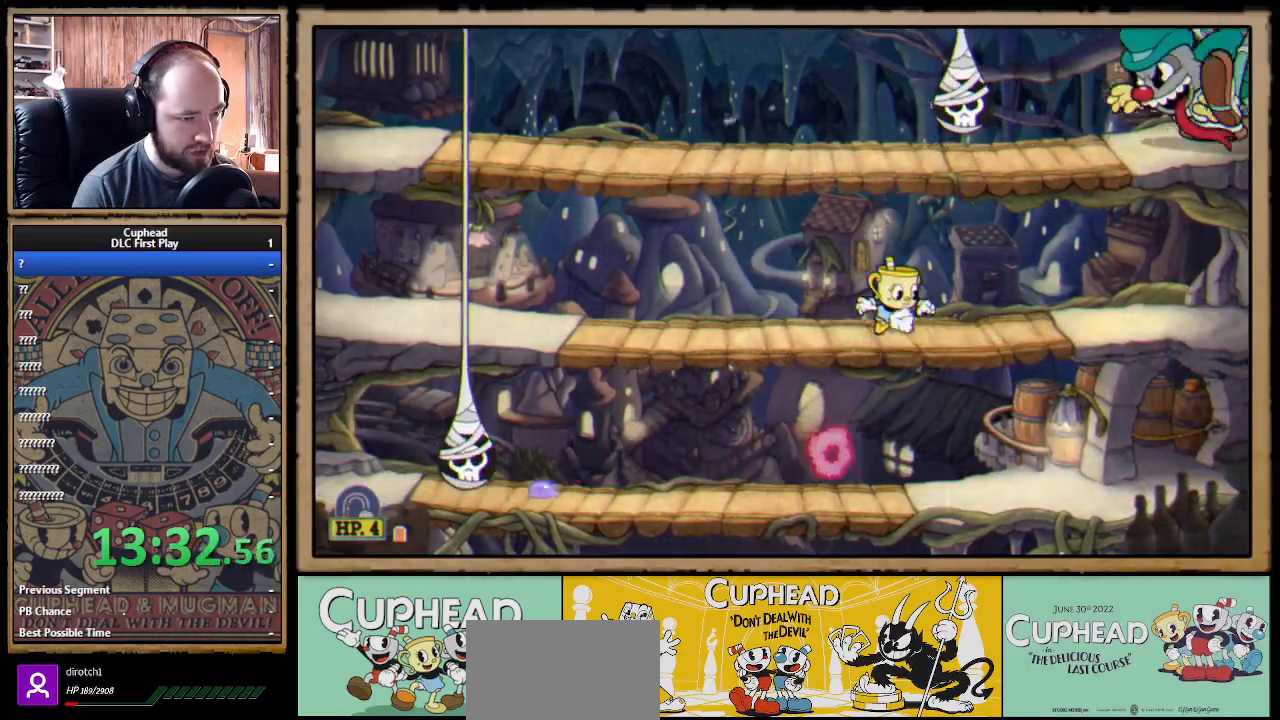
{"buttons": [], "left_stick": "left", "right_stick": "center", "events": [[17, "A", "up"], [117, "B", "down"], [117, "left_stick", "left"], [217, "B", "up"], [267, "B", "down"], [350, "B", "up"]]}
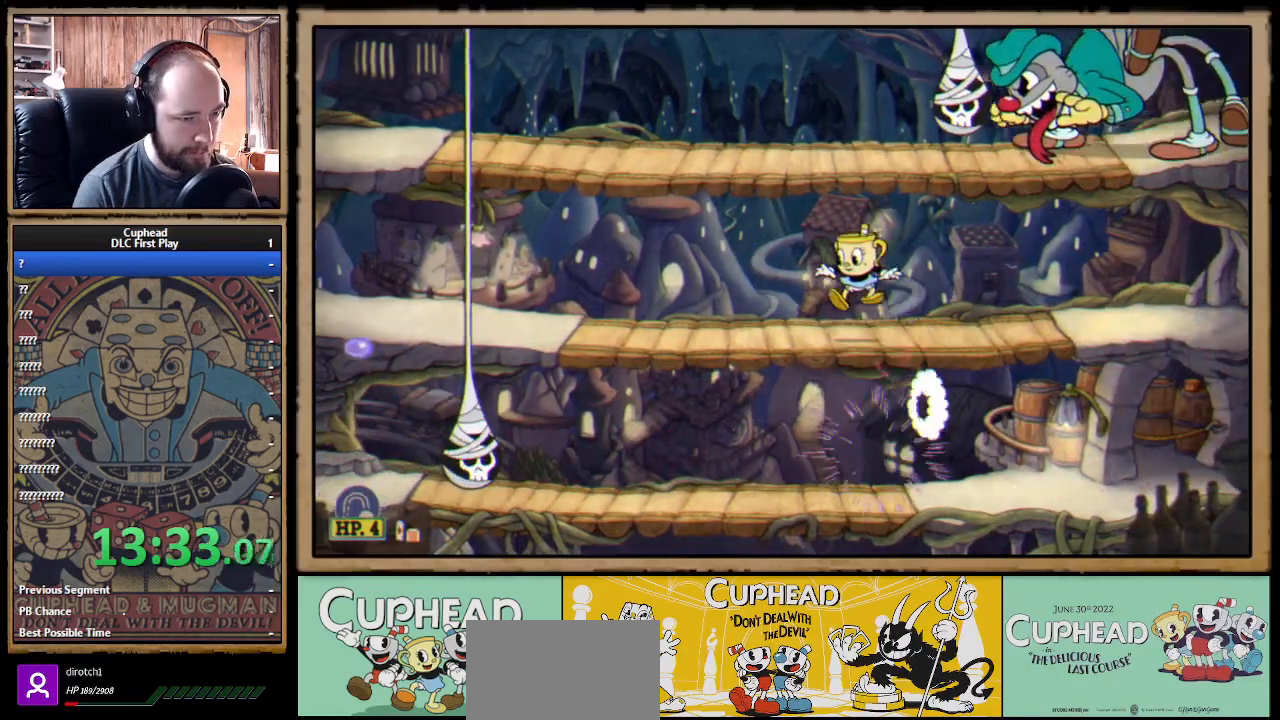
{"buttons": ["X", "R1"], "left_stick": "up", "right_stick": "center", "events": [[317, "left_stick", "up"], [333, "R1", "down"], [333, "X", "down"]]}